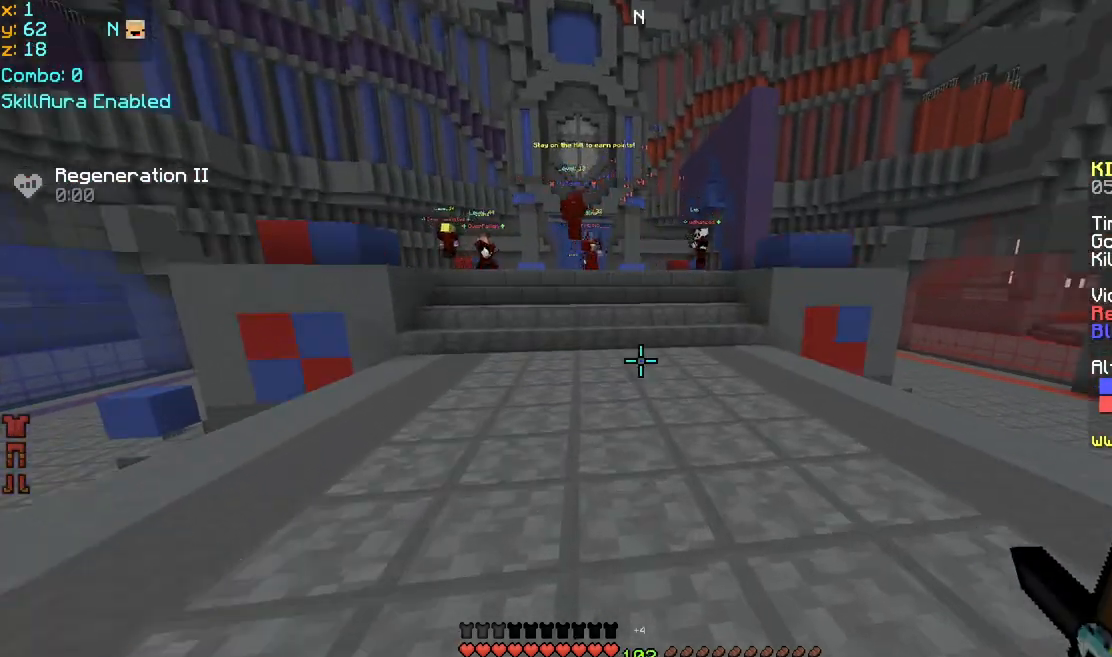
Gameplay with keyboard and mouse; each line is a JSON object with the keys and mouse buttons held at the frame after it. "events" lists presses ("down") and releases ("up") of "down", "left", "right", "space", "up", "mouse_left" and "mouse_right" between this image and that frame as [ms after this image, input, new state], when the widget could be followed in between. "mouse_left", "mouse_right" = the "left", "right" buttons of the "mouse" list. No other keys are recorded. Fast repeated clicks can show as one long hold. Mouse movement is not recorded.
{"keys": ["space", "up"], "mouse": [], "events": [[240, "up", "down"], [320, "up", "up"], [360, "up", "down"], [480, "space", "down"]]}
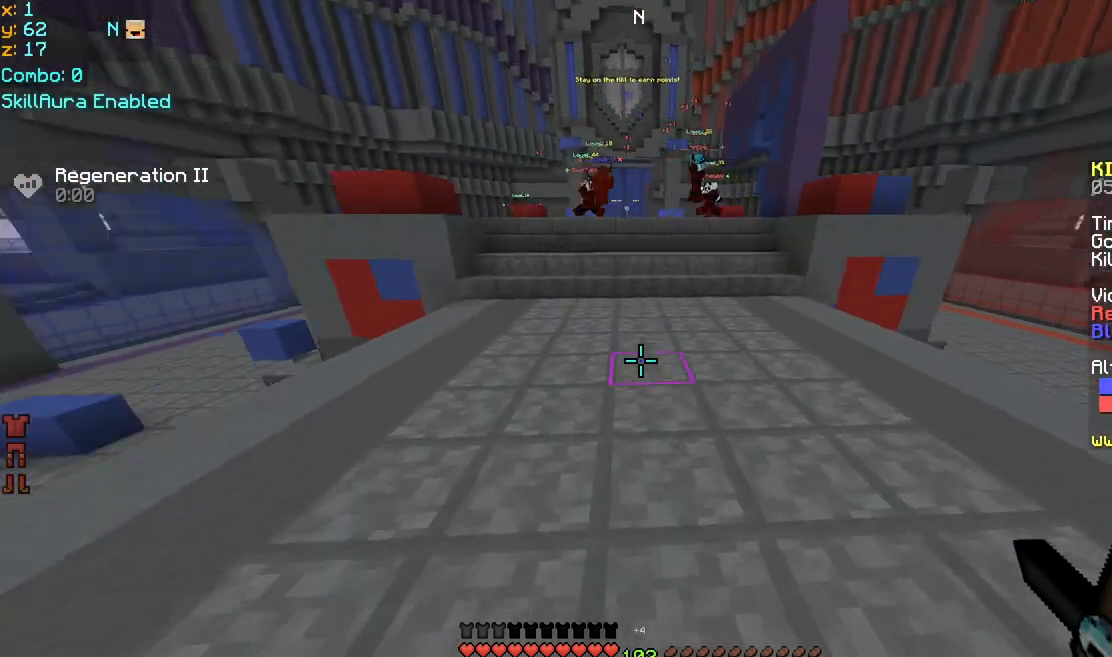
{"keys": ["space", "up"], "mouse": ["left"], "events": [[320, "mouse_left", "down"], [440, "mouse_left", "up"], [520, "mouse_left", "down"]]}
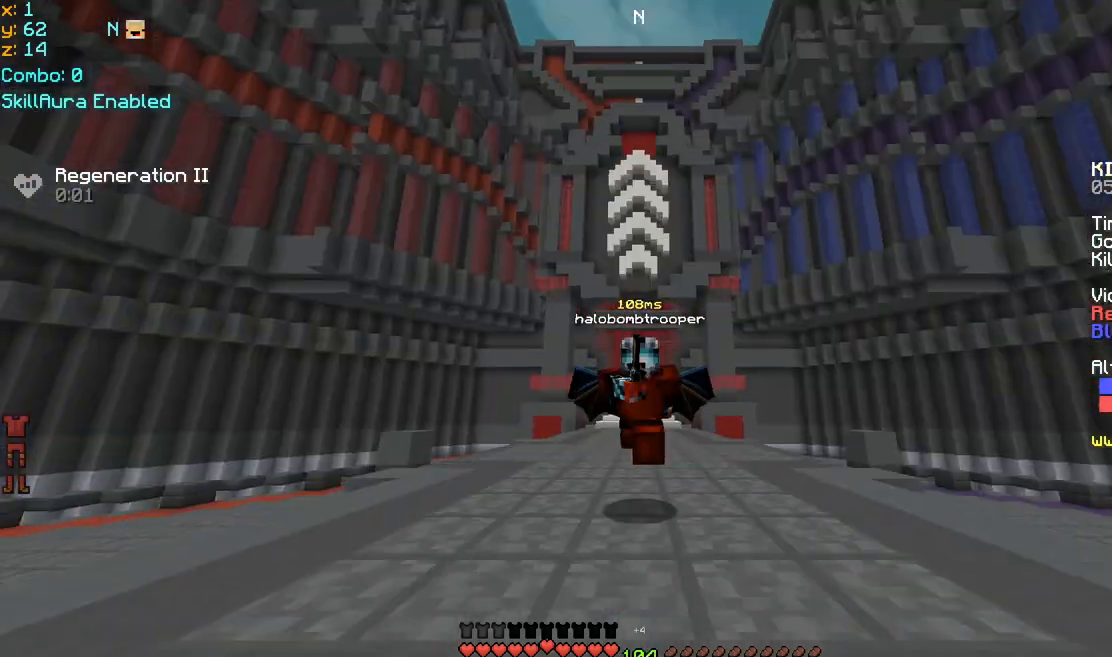
{"keys": ["space", "up"], "mouse": [], "events": [[80, "mouse_left", "up"]]}
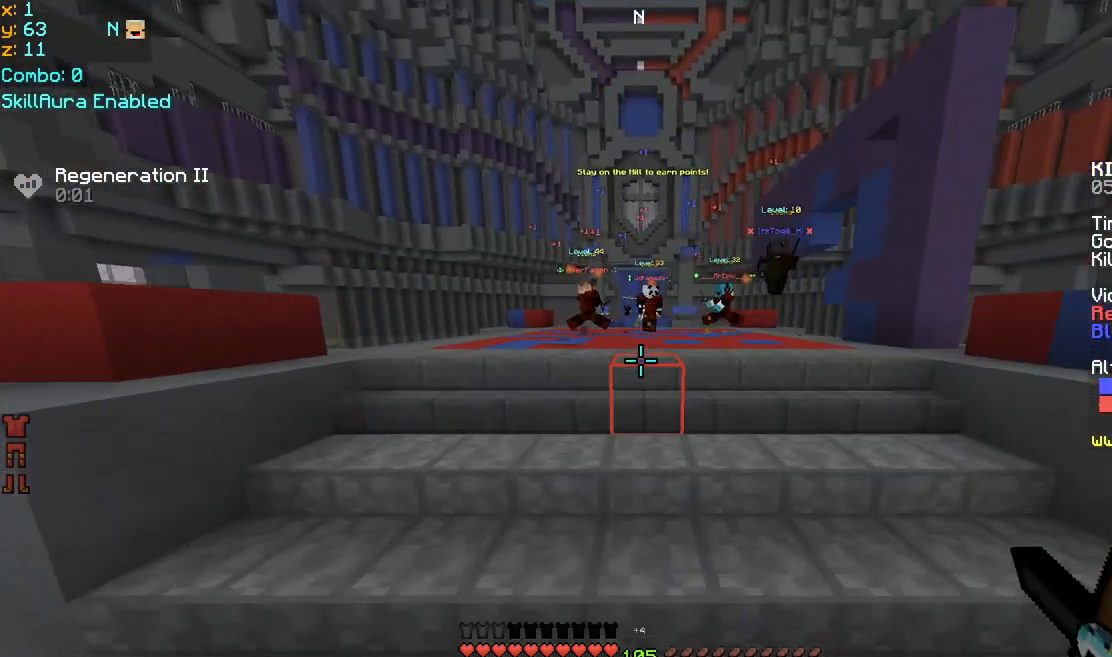
{"keys": ["space", "up"], "mouse": [], "events": []}
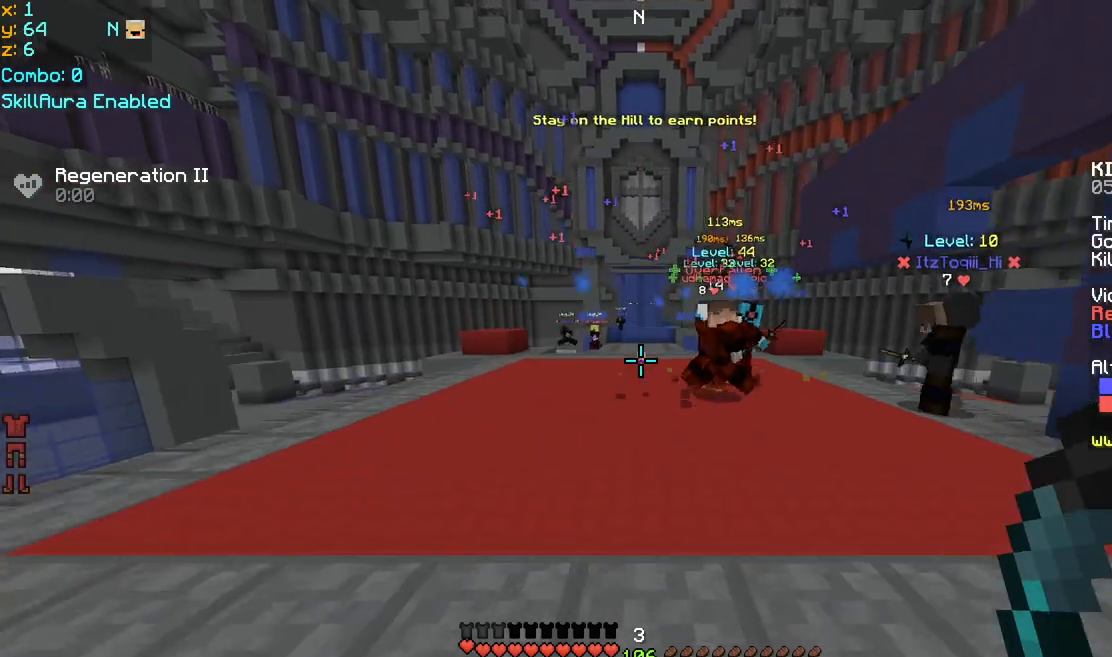
{"keys": ["space", "up"], "mouse": [], "events": []}
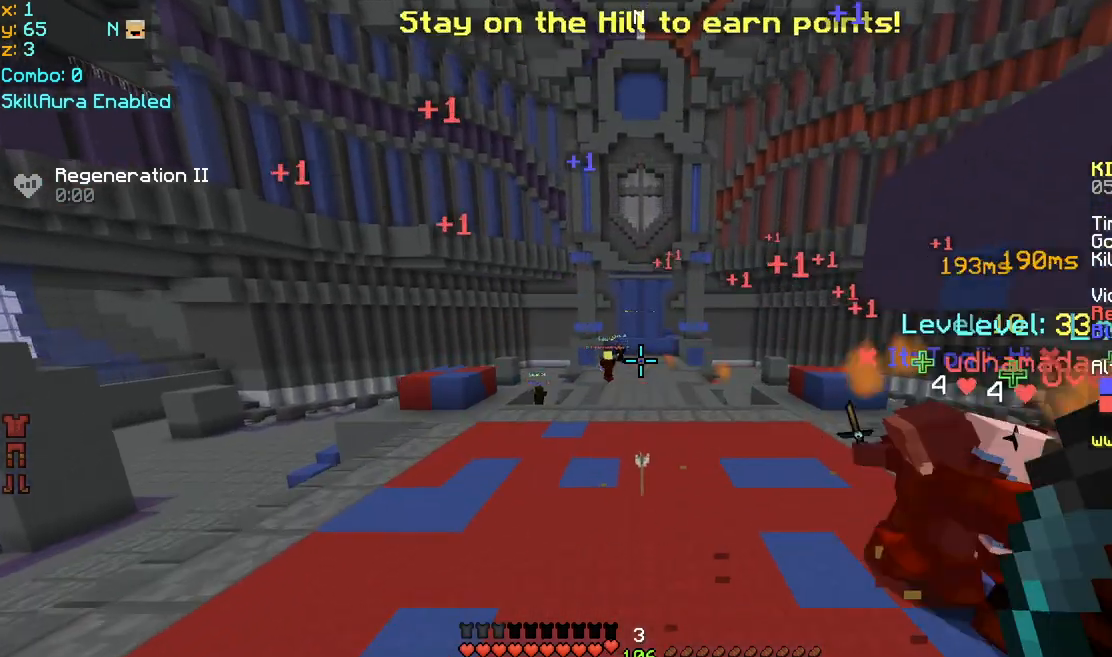
{"keys": ["left", "up"], "mouse": ["left", "right"], "events": [[280, "mouse_left", "down"], [320, "mouse_right", "down"], [360, "left", "down"], [440, "space", "up"]]}
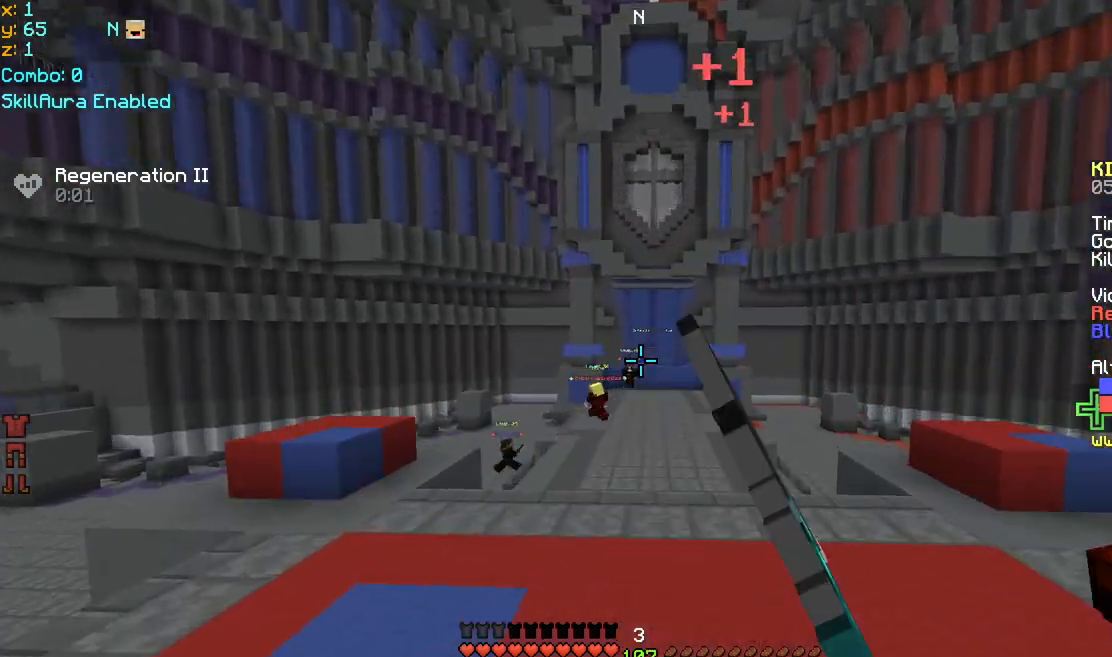
{"keys": ["left", "up"], "mouse": ["left", "right"], "events": []}
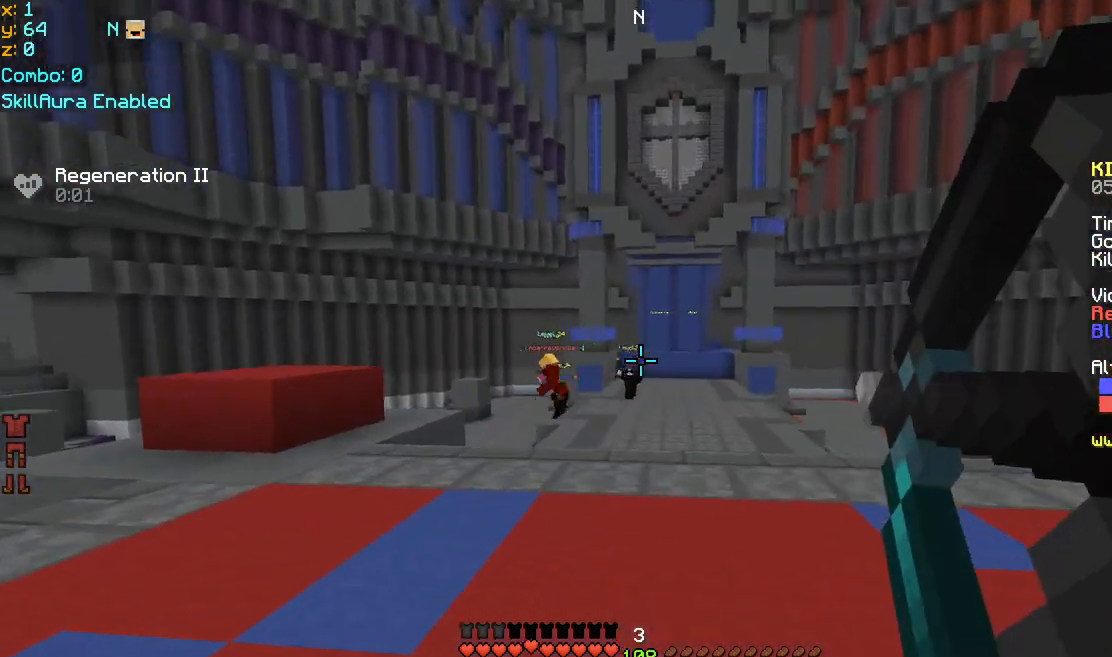
{"keys": ["left", "up"], "mouse": ["left", "right"], "events": [[160, "mouse_left", "up"], [160, "mouse_right", "up"], [160, "space", "down"], [240, "mouse_left", "down"], [240, "mouse_right", "down"], [280, "space", "up"]]}
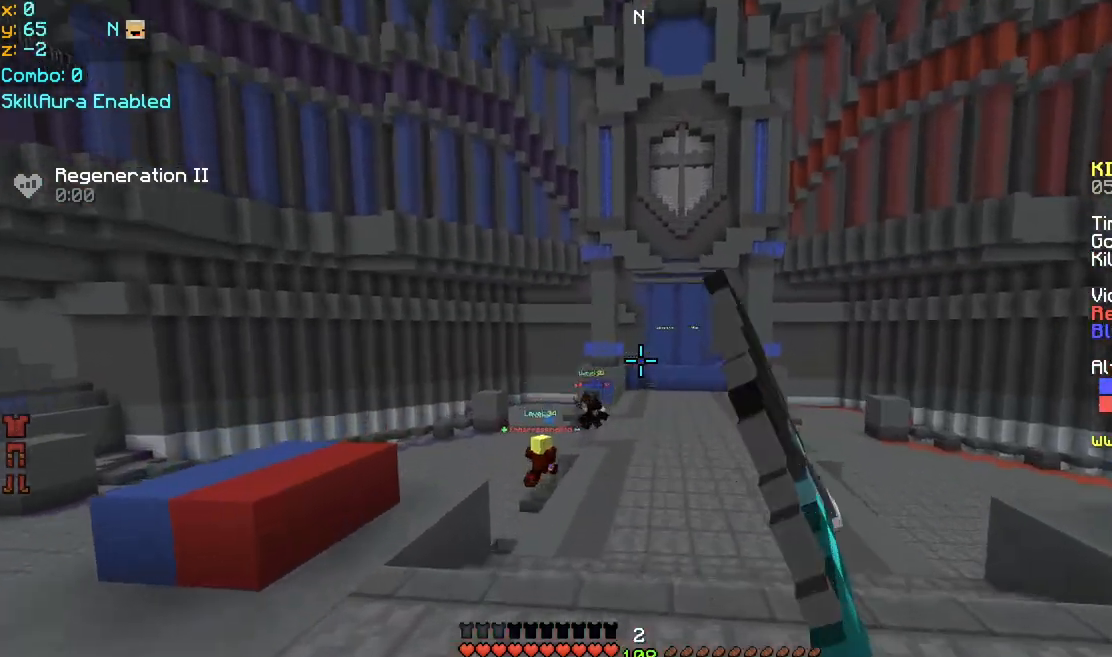
{"keys": ["right", "up"], "mouse": ["right"], "events": [[400, "left", "up"], [440, "right", "down"], [480, "mouse_left", "up"]]}
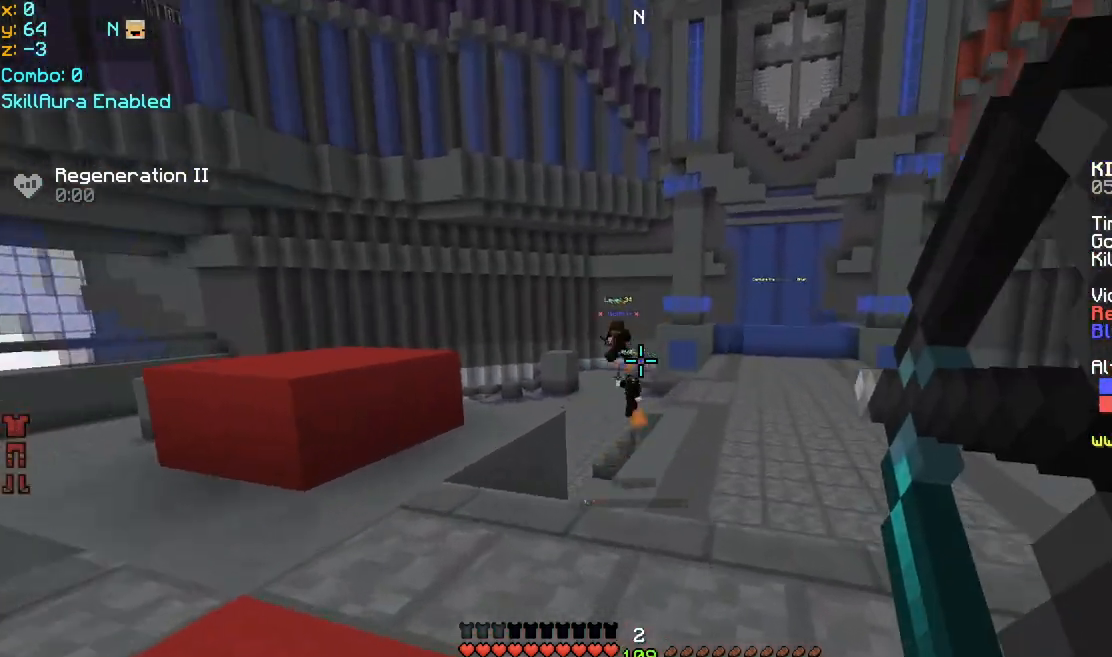
{"keys": ["right", "up"], "mouse": [], "events": [[40, "mouse_right", "up"], [80, "space", "down"], [240, "space", "up"]]}
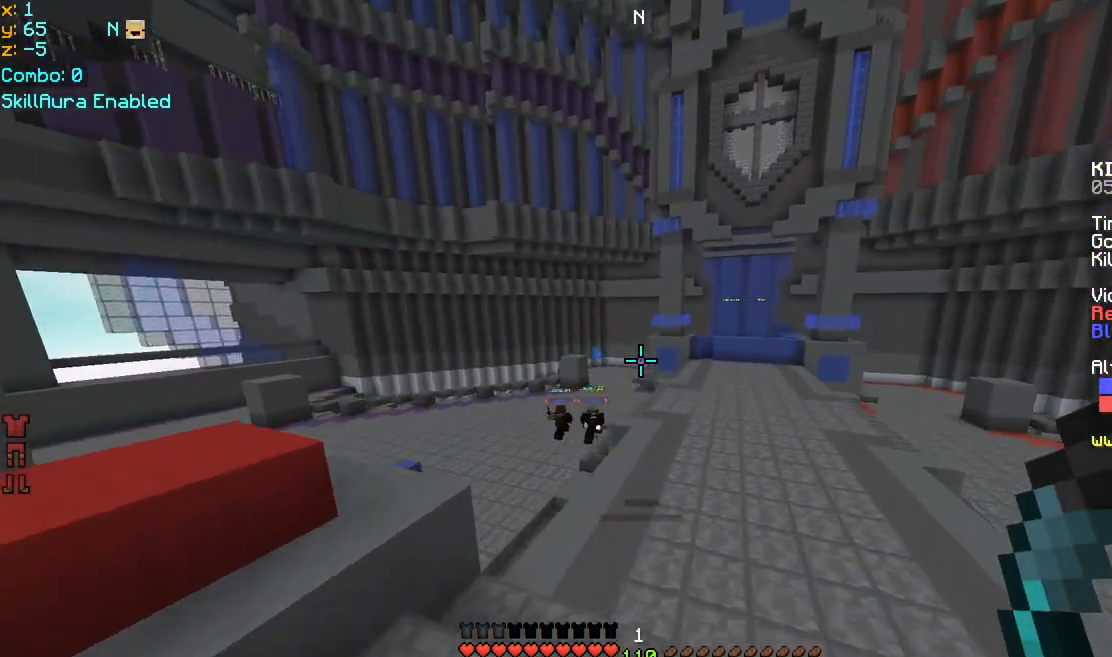
{"keys": ["right", "space", "up"], "mouse": [], "events": [[280, "space", "down"]]}
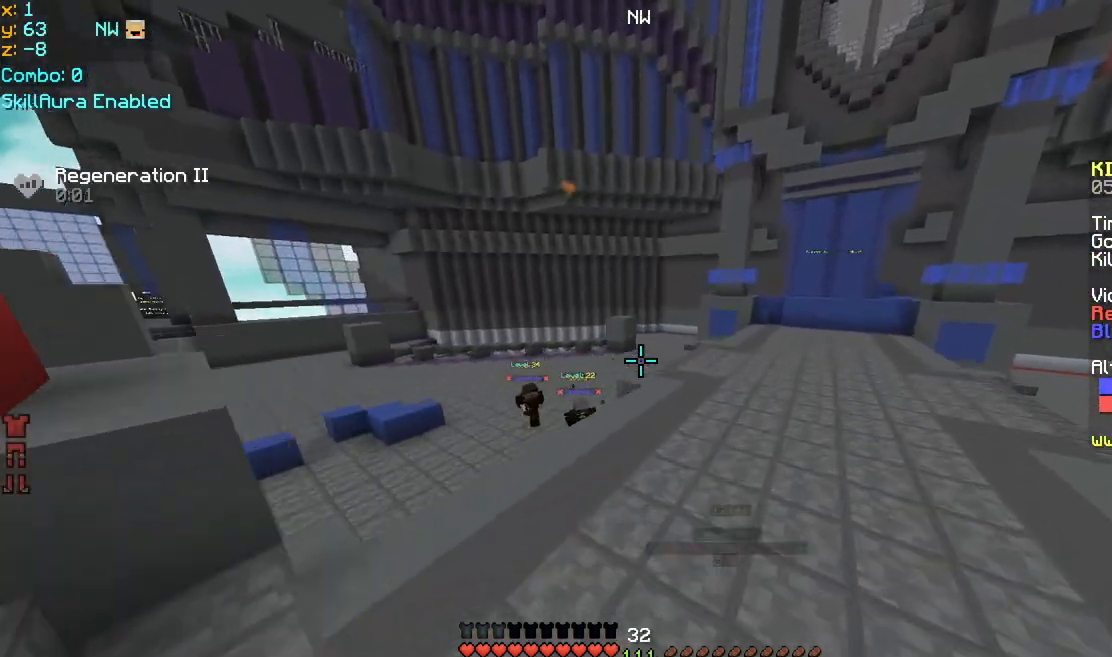
{"keys": ["space", "up"], "mouse": [], "events": [[320, "right", "up"]]}
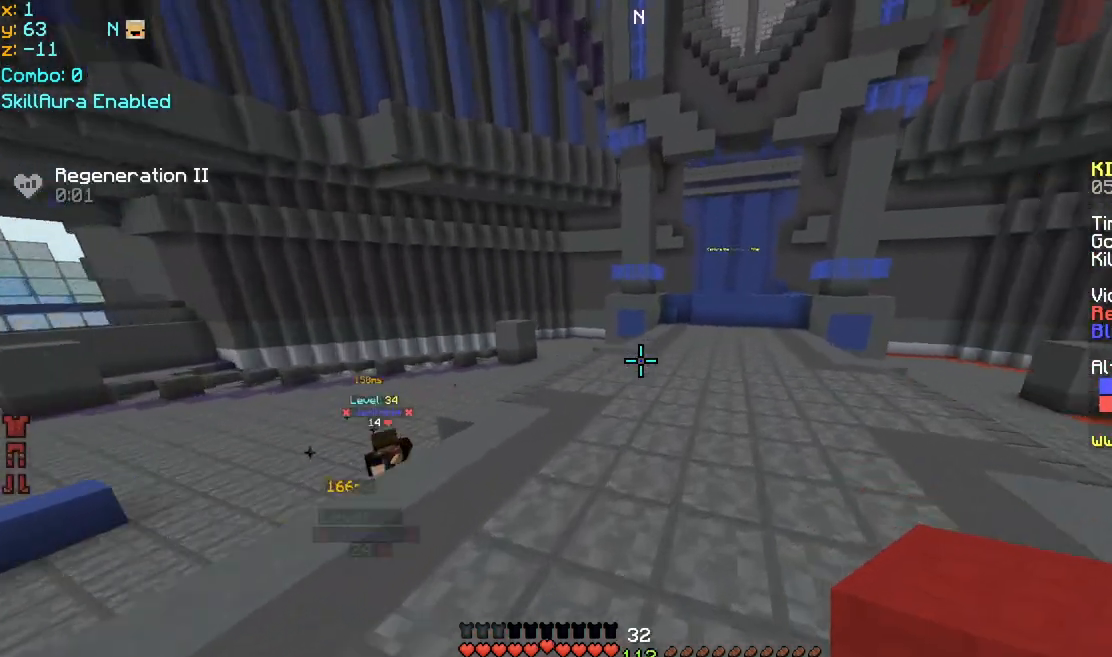
{"keys": ["space", "up"], "mouse": [], "events": []}
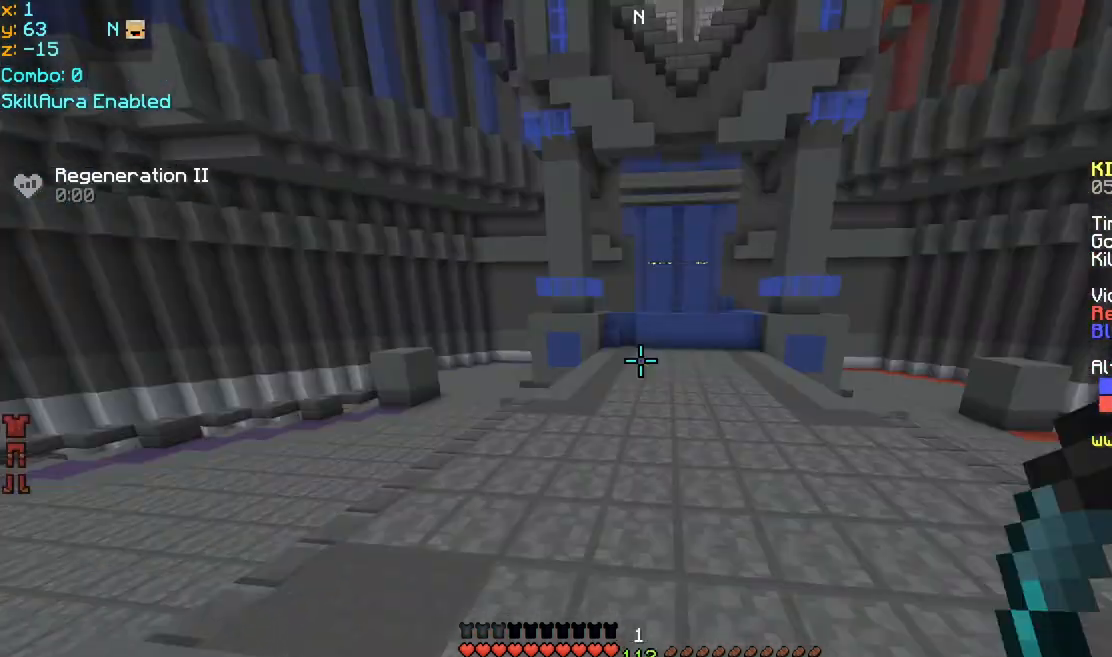
{"keys": ["space", "up"], "mouse": [], "events": []}
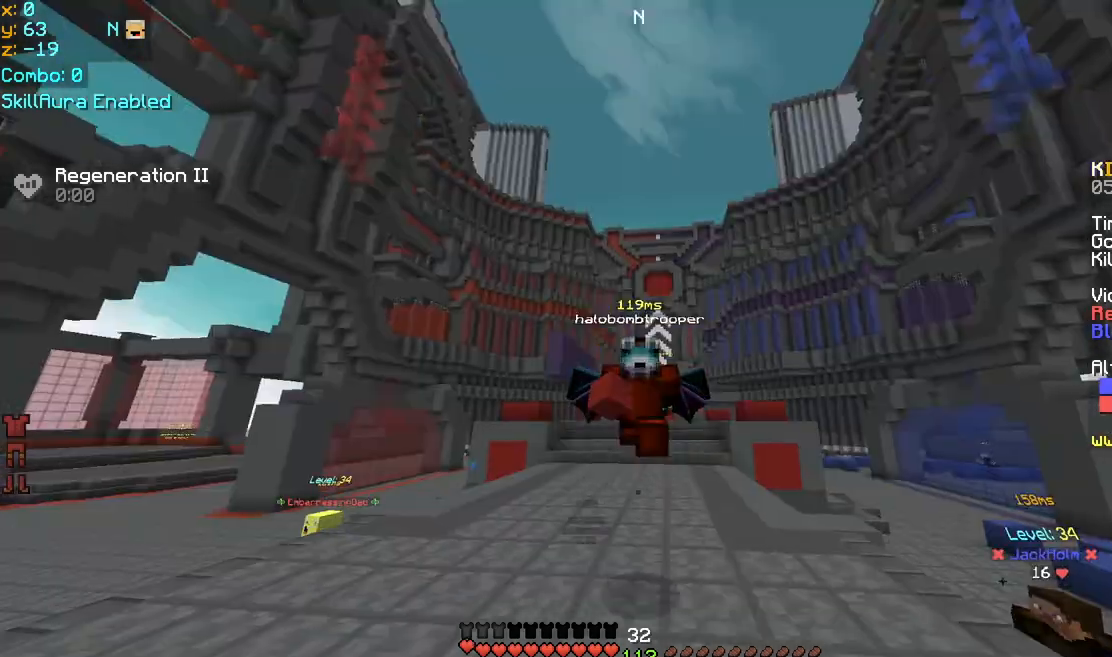
{"keys": ["space", "up"], "mouse": ["left"], "events": [[320, "mouse_left", "down"], [400, "mouse_left", "up"], [480, "mouse_left", "down"]]}
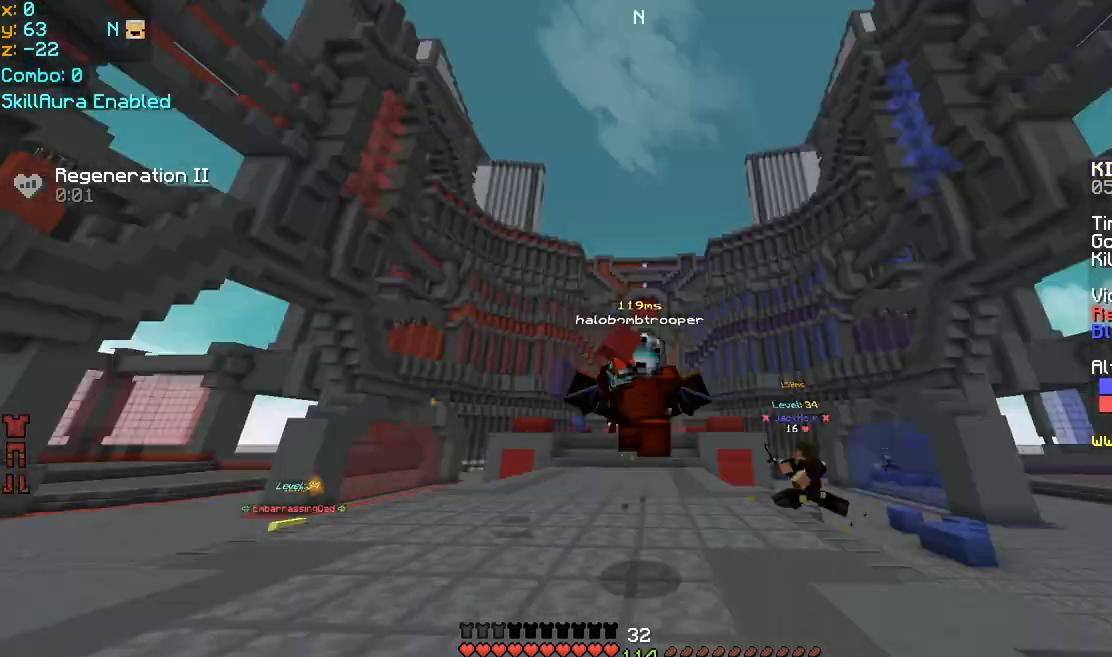
{"keys": ["space", "up"], "mouse": [], "events": [[80, "mouse_left", "up"]]}
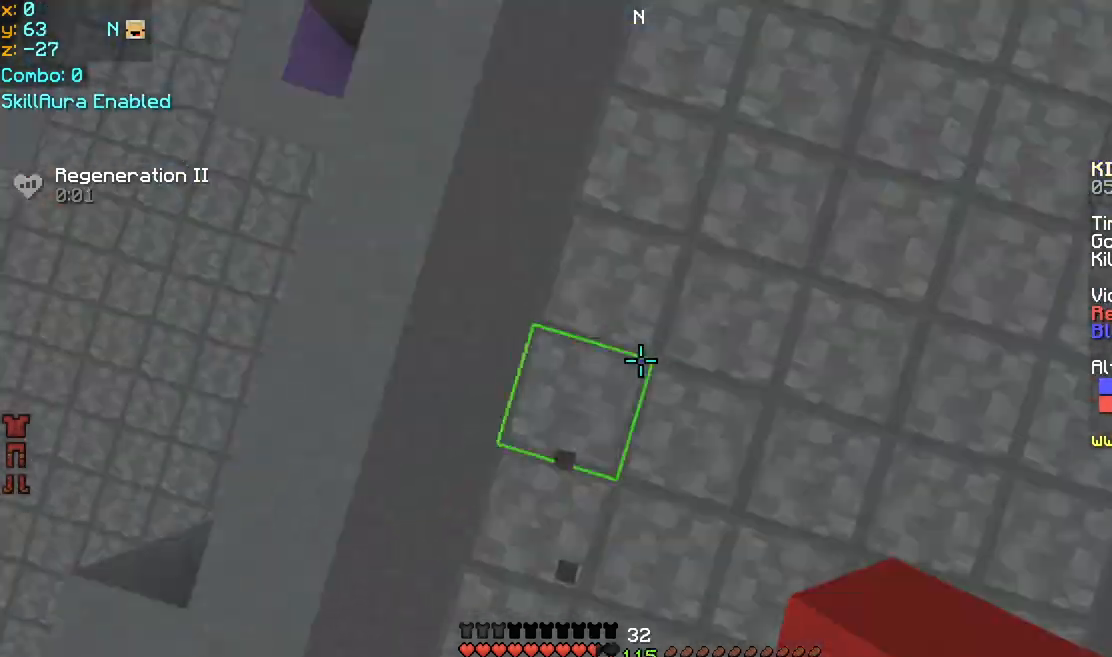
{"keys": ["space", "up"], "mouse": [], "events": [[200, "mouse_right", "down"], [320, "mouse_right", "up"], [360, "mouse_right", "down"], [480, "mouse_right", "up"]]}
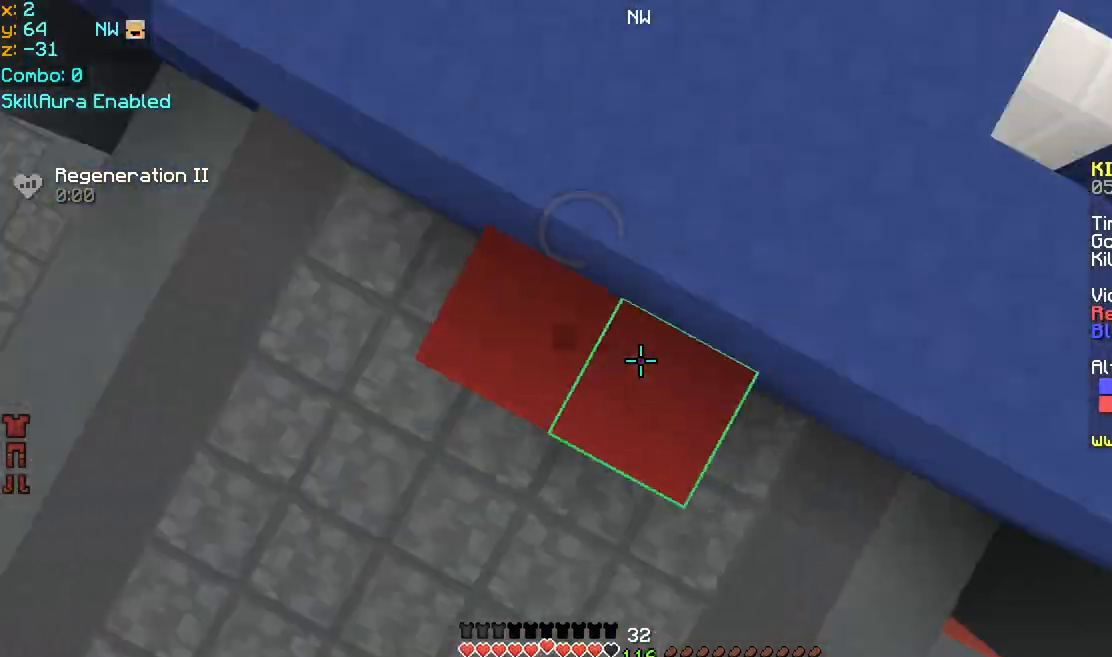
{"keys": ["down", "space"], "mouse": ["left", "right"], "events": [[40, "mouse_right", "down"], [80, "space", "up"], [160, "mouse_left", "down"], [160, "mouse_right", "up"], [160, "space", "down"], [240, "mouse_left", "up"], [240, "mouse_right", "down"], [280, "up", "up"], [320, "mouse_left", "down"], [320, "mouse_right", "up"], [360, "down", "down"], [400, "mouse_left", "up"], [400, "mouse_right", "down"], [480, "mouse_left", "down"]]}
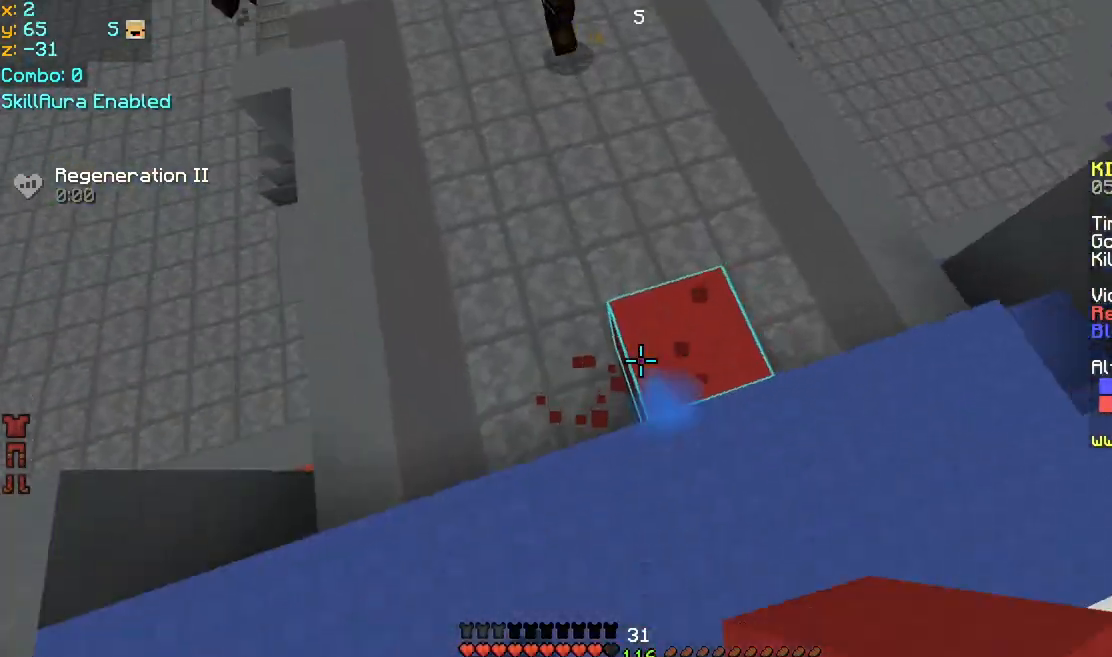
{"keys": ["down", "right"], "mouse": [], "events": [[80, "mouse_left", "up"], [160, "mouse_left", "down"], [240, "mouse_left", "up"], [240, "right", "down"], [400, "space", "up"], [480, "mouse_right", "up"]]}
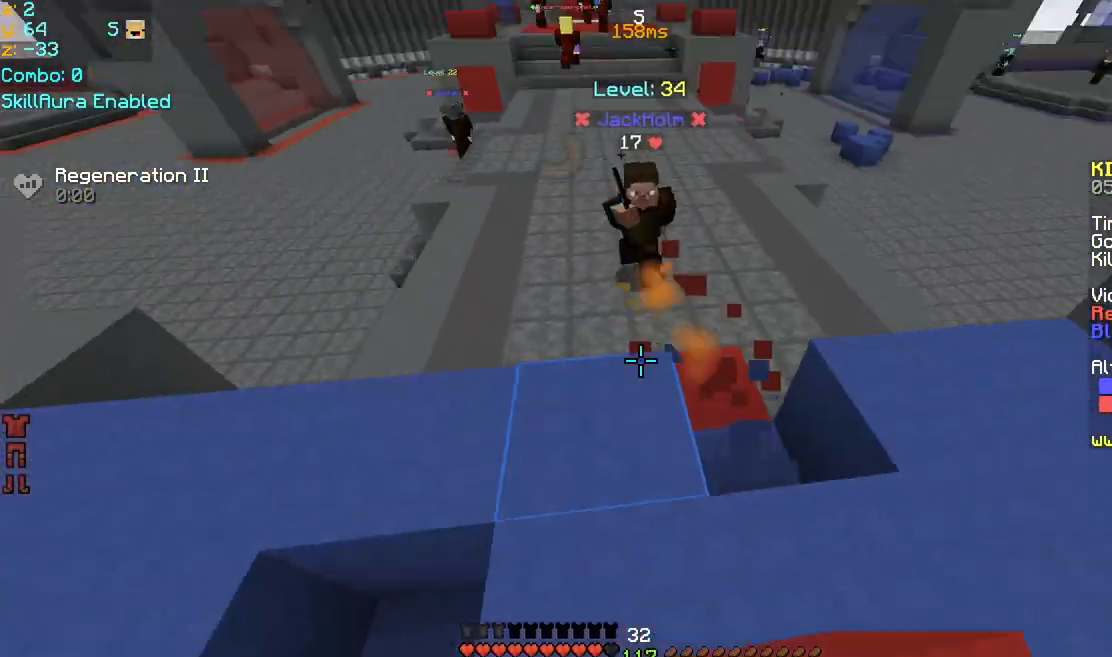
{"keys": ["left"], "mouse": [], "events": [[200, "left", "down"], [360, "right", "up"], [400, "down", "up"]]}
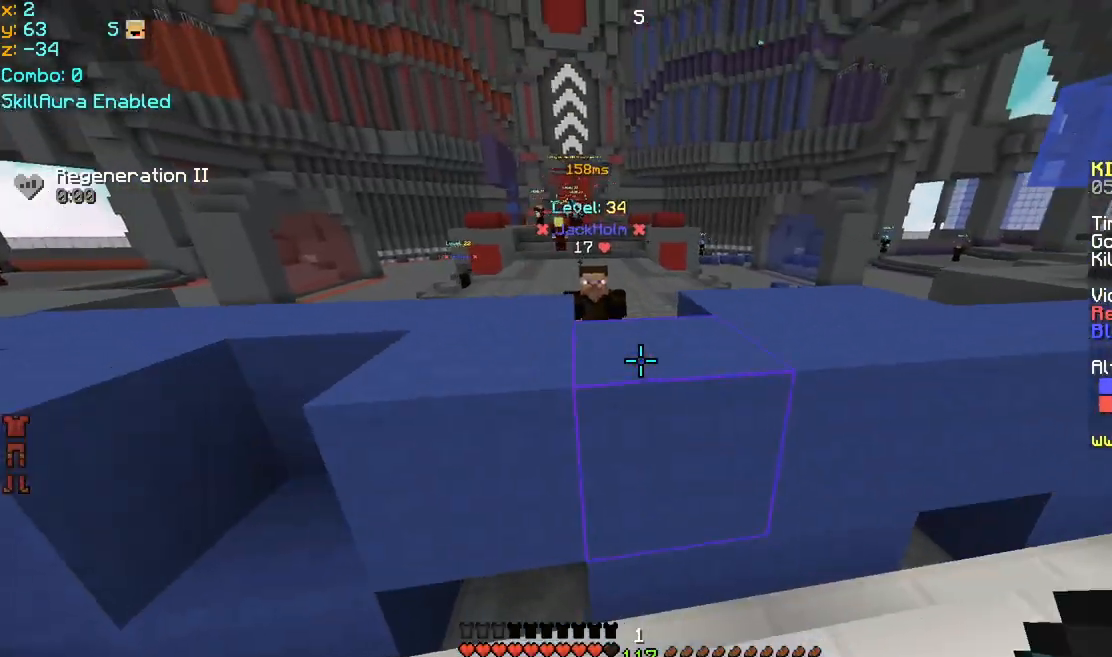
{"keys": ["left", "up"], "mouse": [], "events": [[120, "space", "down"], [120, "up", "down"], [240, "mouse_left", "down"], [240, "space", "up"], [280, "mouse_left", "up"]]}
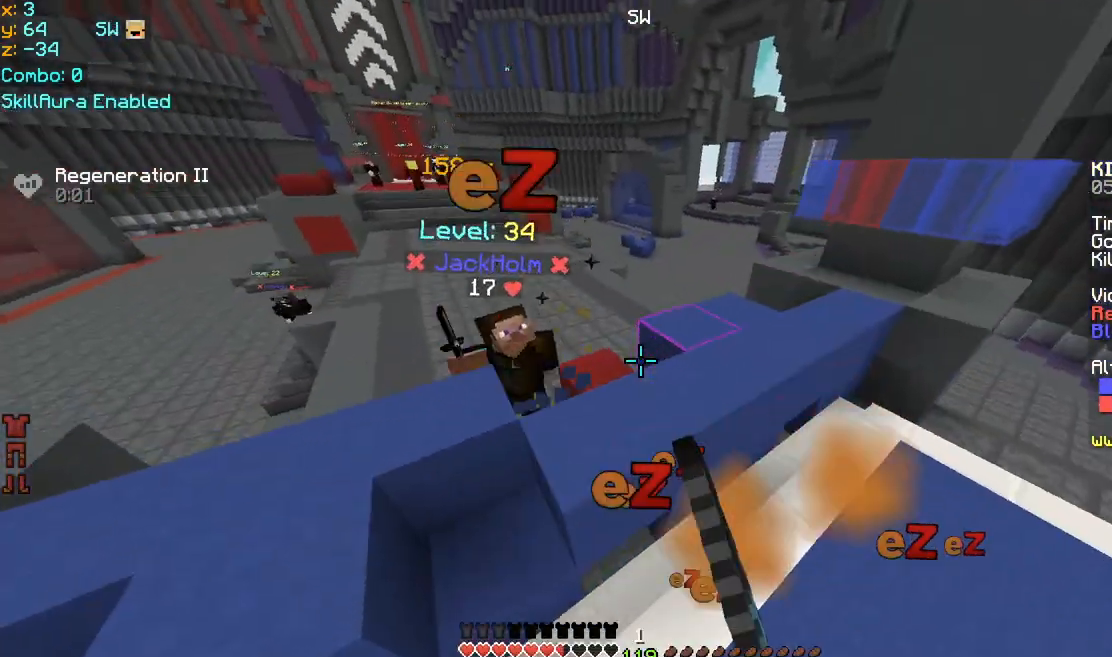
{"keys": ["right", "up"], "mouse": [], "events": [[360, "left", "up"], [360, "mouse_left", "down"], [400, "mouse_left", "up"], [440, "mouse_left", "down"], [480, "right", "down"], [520, "mouse_left", "up"]]}
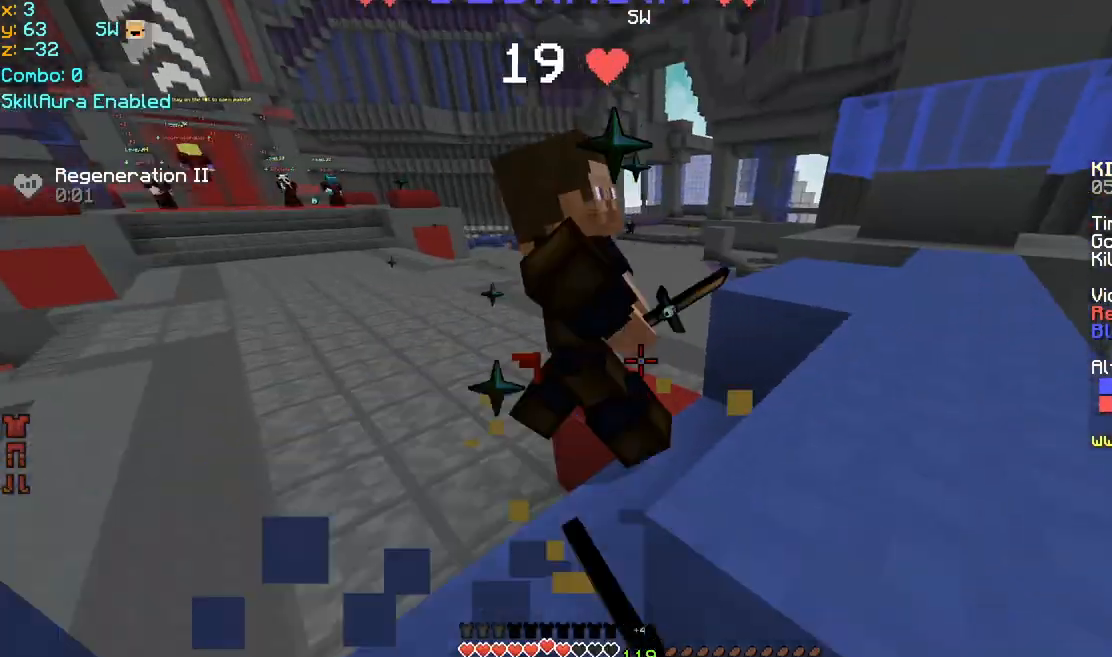
{"keys": ["right", "up"], "mouse": ["left"], "events": [[40, "mouse_left", "down"], [120, "mouse_left", "up"], [160, "mouse_left", "down"], [200, "mouse_left", "up"], [240, "mouse_left", "down"], [280, "space", "down"], [360, "mouse_left", "up"], [400, "mouse_left", "down"], [440, "mouse_left", "up"], [440, "space", "up"], [440, "up", "up"], [480, "mouse_left", "down"], [480, "up", "down"]]}
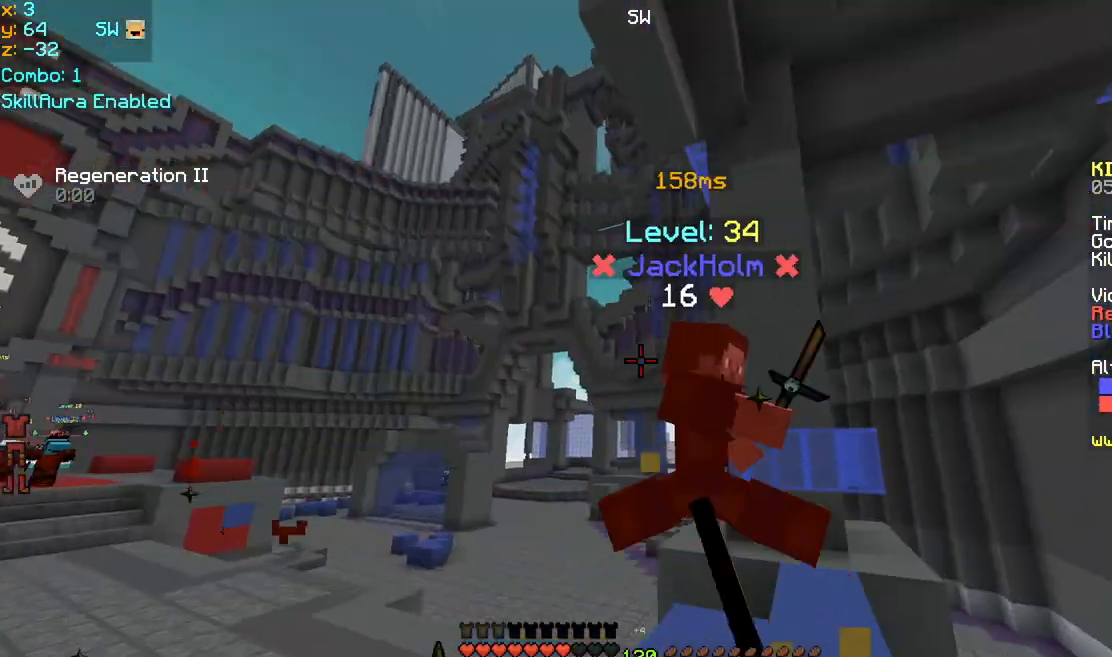
{"keys": ["right", "up"], "mouse": [], "events": [[80, "up", "up"], [120, "mouse_left", "up"], [200, "mouse_left", "down"], [240, "up", "down"], [280, "mouse_left", "up"], [360, "mouse_left", "down"], [400, "mouse_left", "up"], [440, "mouse_left", "down"], [480, "mouse_left", "up"]]}
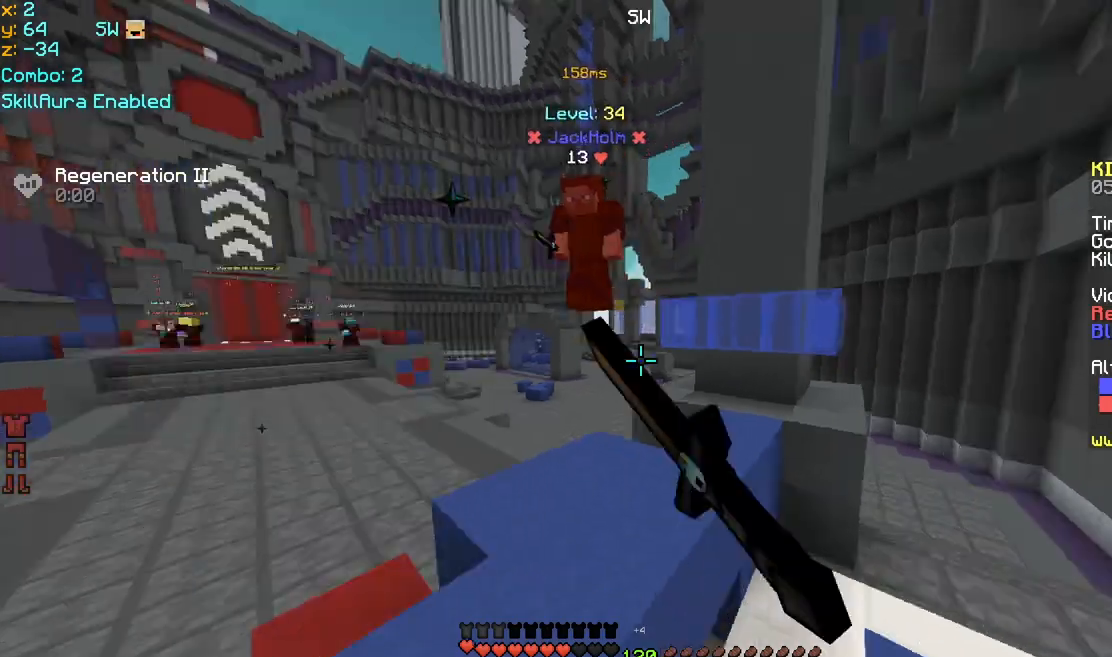
{"keys": ["right", "up"], "mouse": ["left"], "events": [[40, "mouse_left", "down"], [160, "mouse_left", "up"], [160, "up", "up"], [280, "mouse_left", "down"], [320, "mouse_left", "up"], [360, "mouse_left", "down"], [400, "up", "down"], [440, "mouse_left", "up"], [480, "mouse_left", "down"]]}
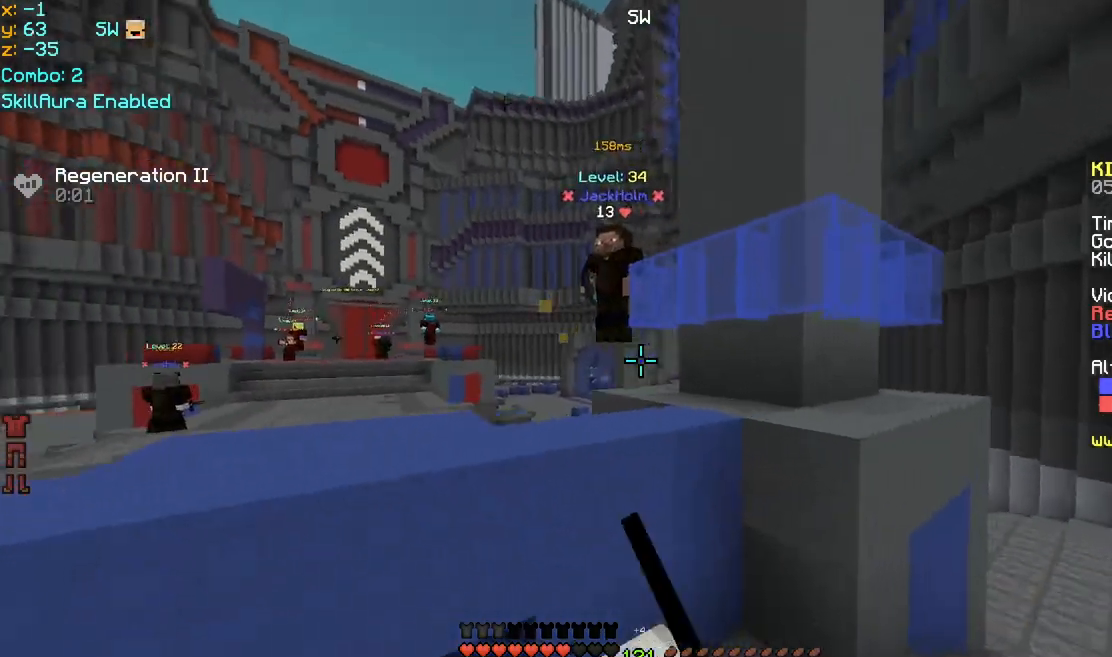
{"keys": ["down", "left"], "mouse": [], "events": [[80, "mouse_left", "up"], [80, "right", "up"], [80, "up", "up"], [120, "mouse_left", "down"], [160, "left", "down"], [160, "mouse_left", "up"], [200, "mouse_left", "down"], [240, "mouse_left", "up"], [280, "mouse_left", "down"], [440, "mouse_left", "up"], [480, "down", "down"], [480, "mouse_left", "down"], [520, "mouse_left", "up"]]}
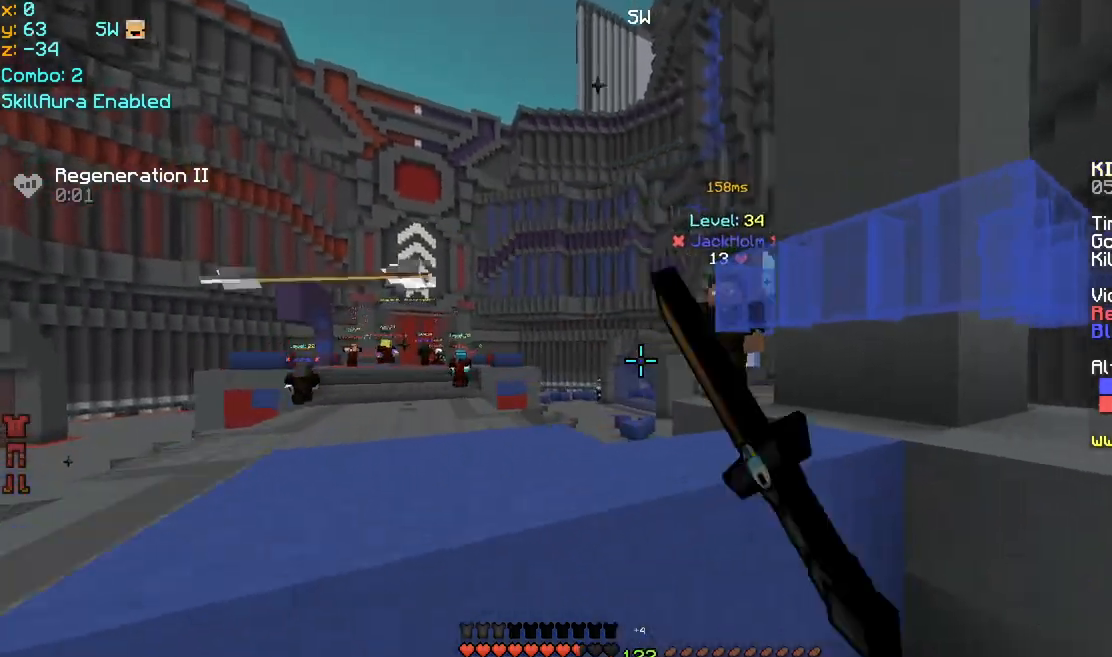
{"keys": ["left", "up"], "mouse": [], "events": [[40, "down", "up"], [40, "left", "up"], [40, "mouse_left", "down"], [40, "right", "down"], [120, "mouse_left", "up"], [160, "mouse_left", "down"], [200, "mouse_left", "up"], [200, "up", "down"], [280, "right", "up"], [320, "mouse_left", "down"], [400, "mouse_left", "up"], [440, "mouse_left", "down"], [480, "left", "down"], [480, "mouse_left", "up"]]}
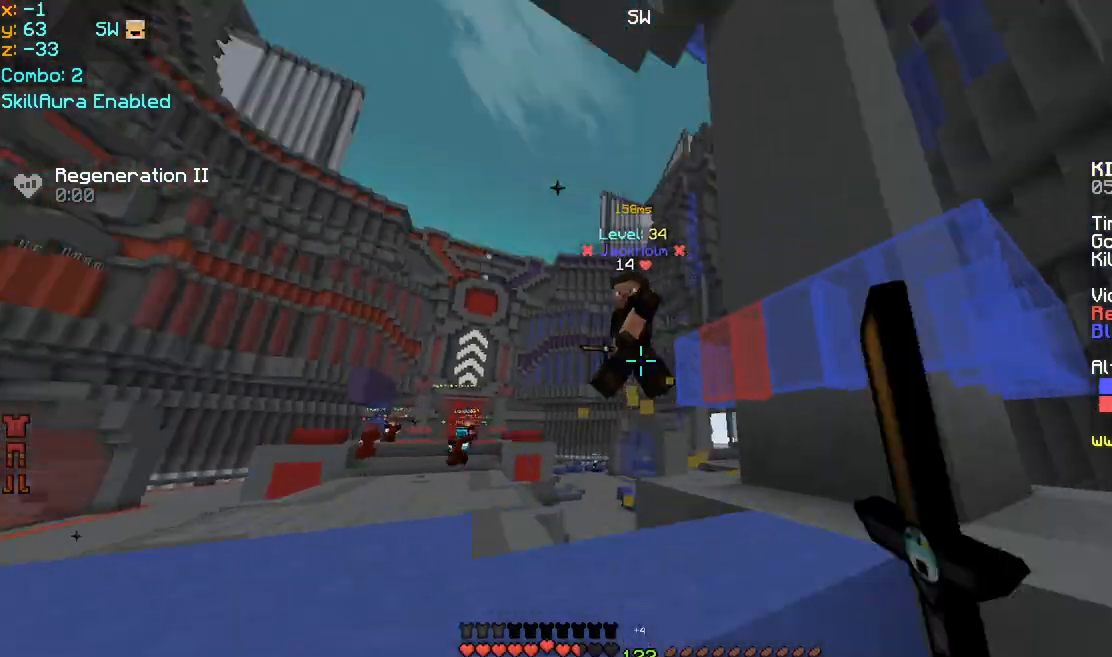
{"keys": ["left", "up"], "mouse": ["left"], "events": [[40, "mouse_left", "down"], [80, "mouse_left", "up"], [120, "mouse_left", "down"], [160, "mouse_left", "up"], [240, "mouse_left", "down"], [360, "mouse_left", "up"], [400, "mouse_left", "down"], [400, "mouse_right", "down"], [440, "mouse_left", "up"], [480, "mouse_left", "down"], [480, "mouse_right", "up"]]}